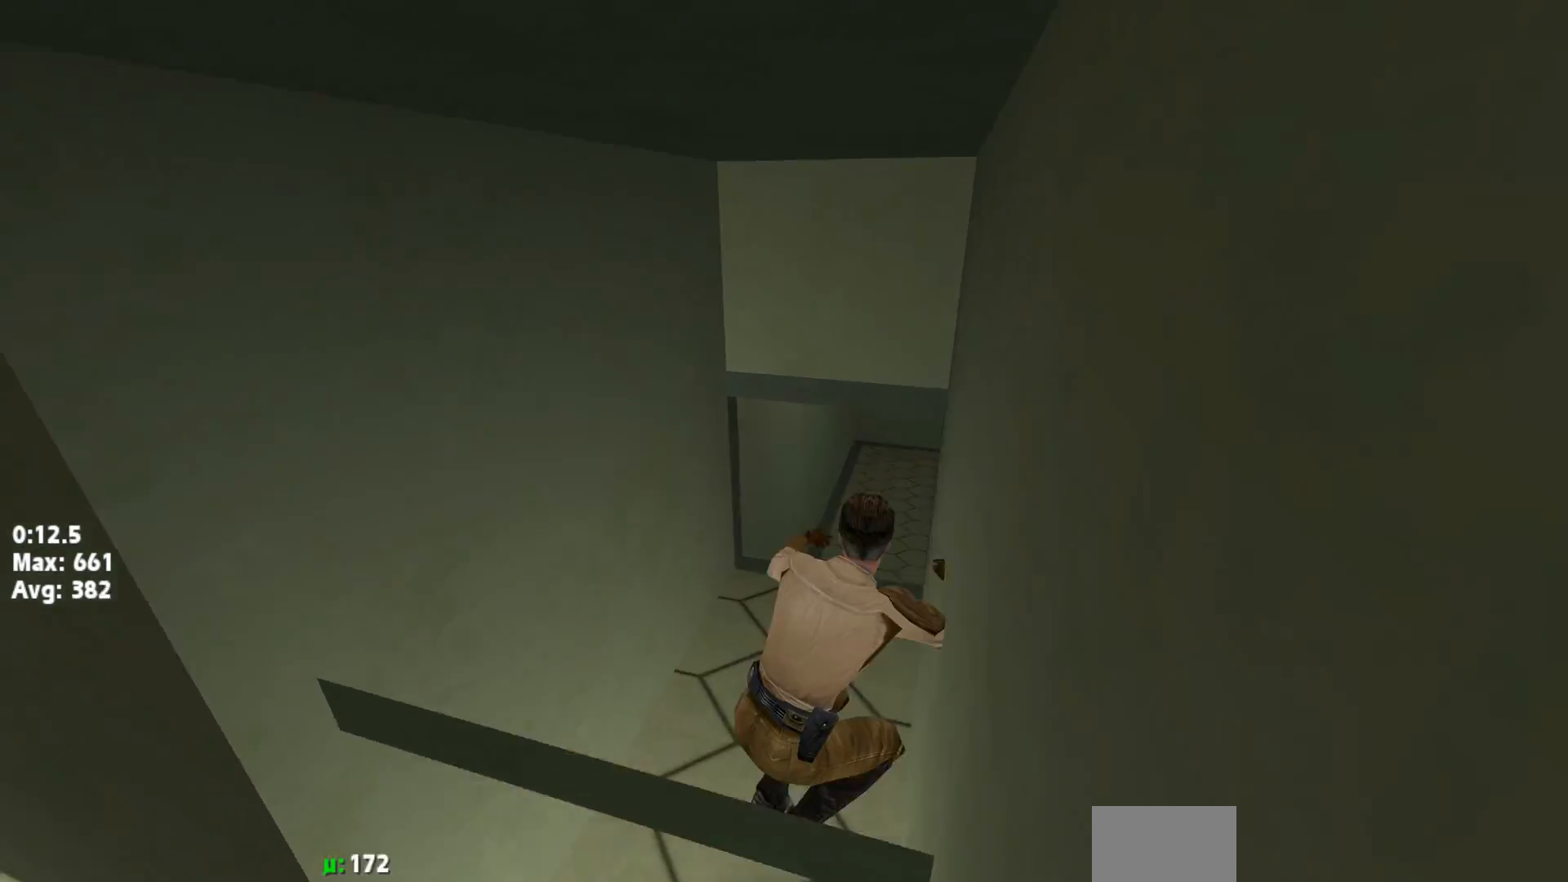
Gameplay with keyboard; each line is a JSON object with the keys held at the frame after it. "events" lists presses ("down") and releases ("up") of "down", "jump", "left", "right" and "up" between this image and that frame as [ms after this image, input, new state], when the widget could be followed in between. No other keys are recorded. Mouse input is not recorded. Key names are as the overlay labels them; some are game actions (e.g. jump) rather than physical keys. Not read: other_keys.
{"keys": ["right", "up"], "events": [[67, "jump", "up"], [250, "jump", "down"], [350, "jump", "up"], [500, "right", "down"]]}
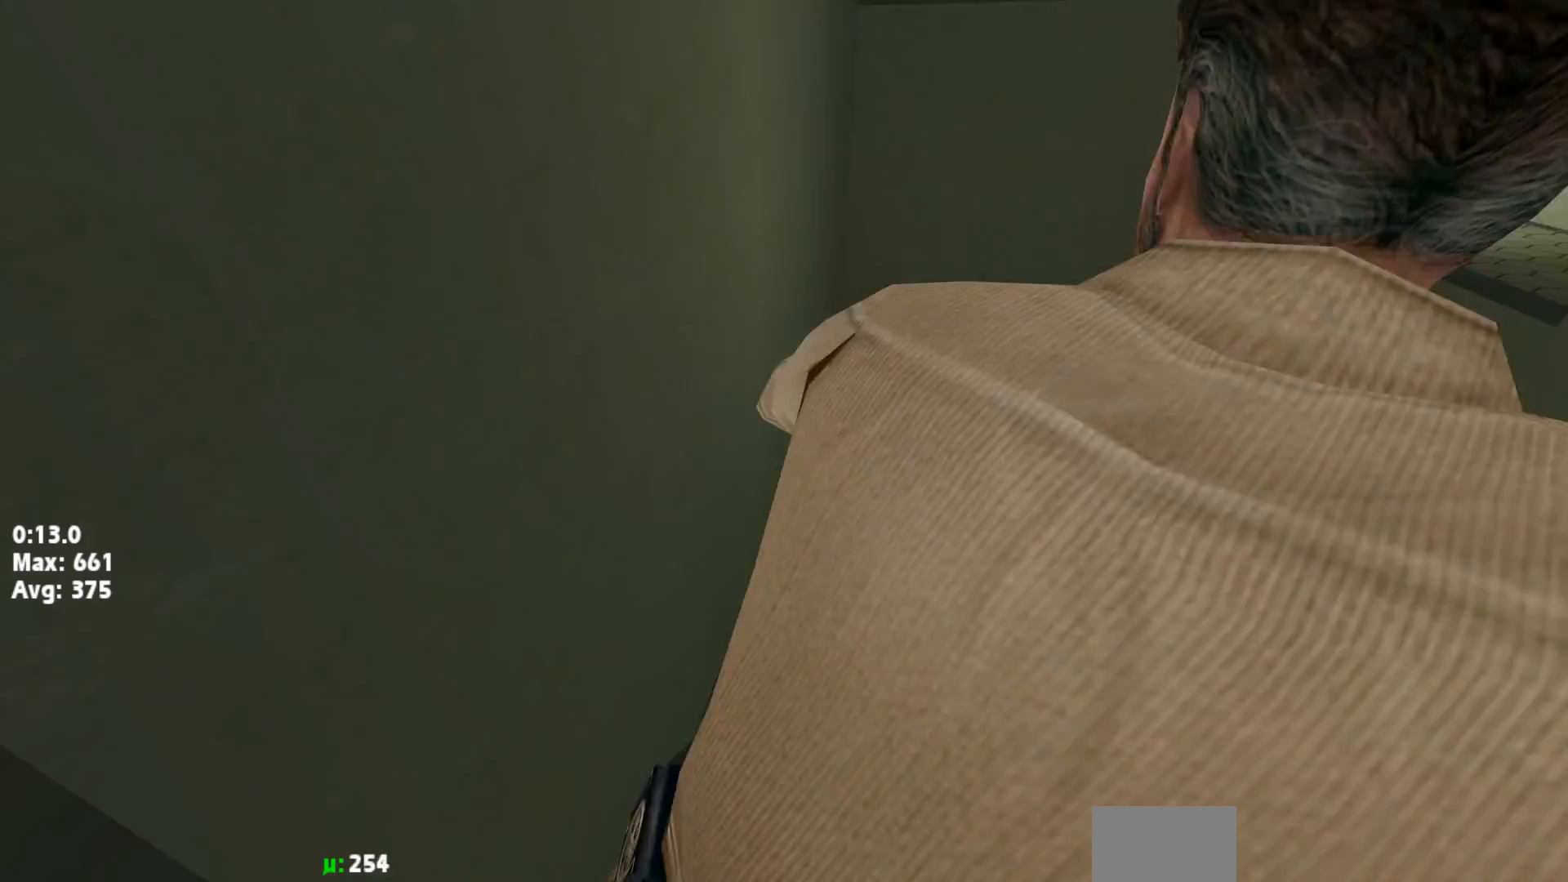
{"keys": ["right", "up"], "events": []}
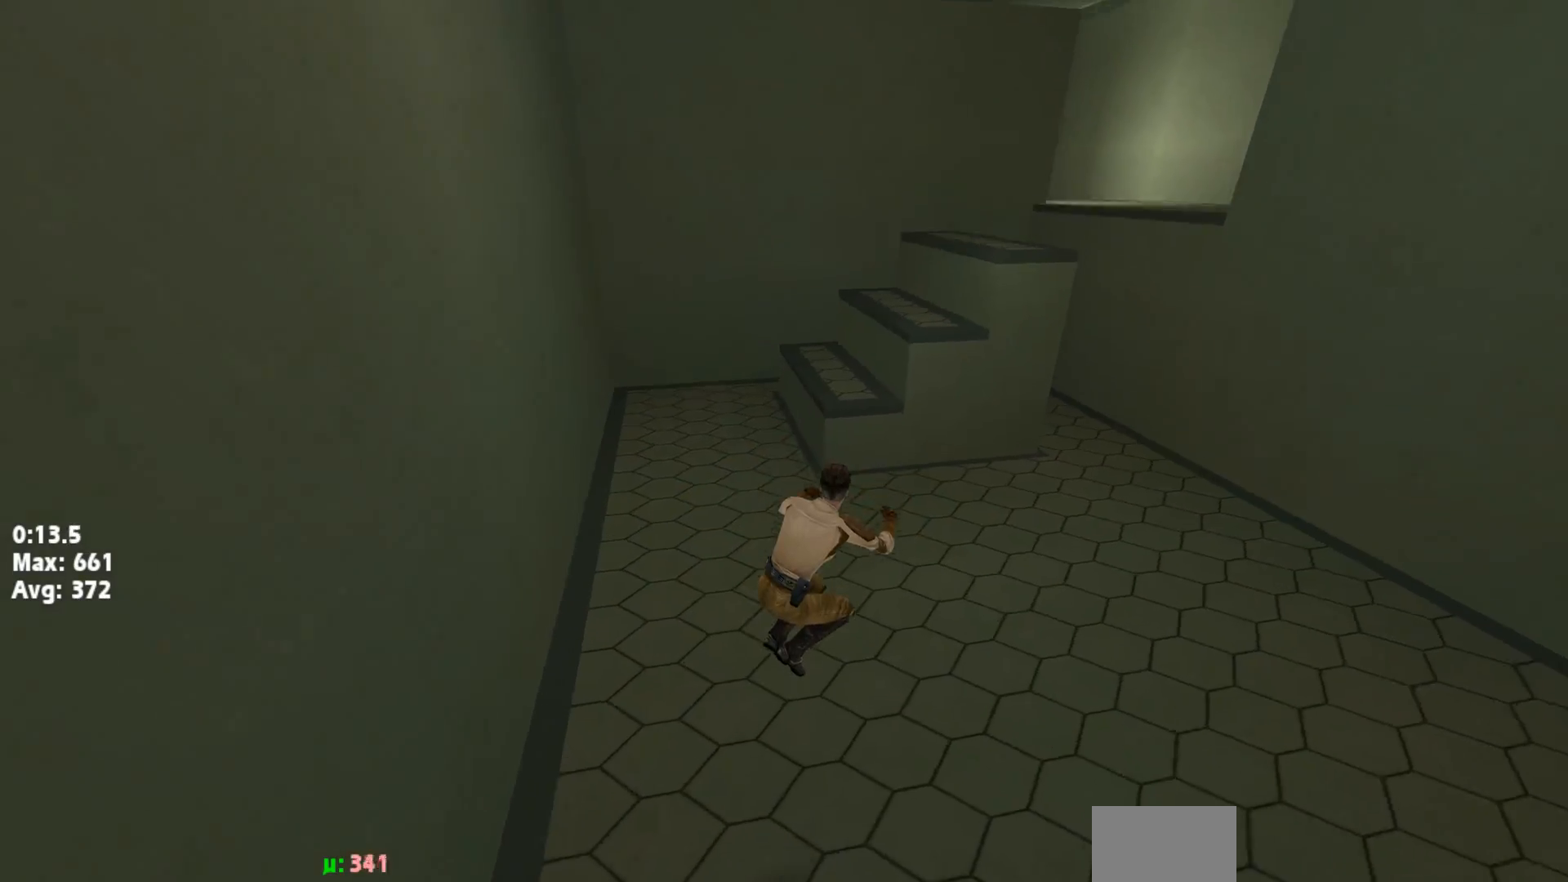
{"keys": ["down", "jump", "right"], "events": [[200, "jump", "down"], [233, "up", "up"], [300, "down", "down"]]}
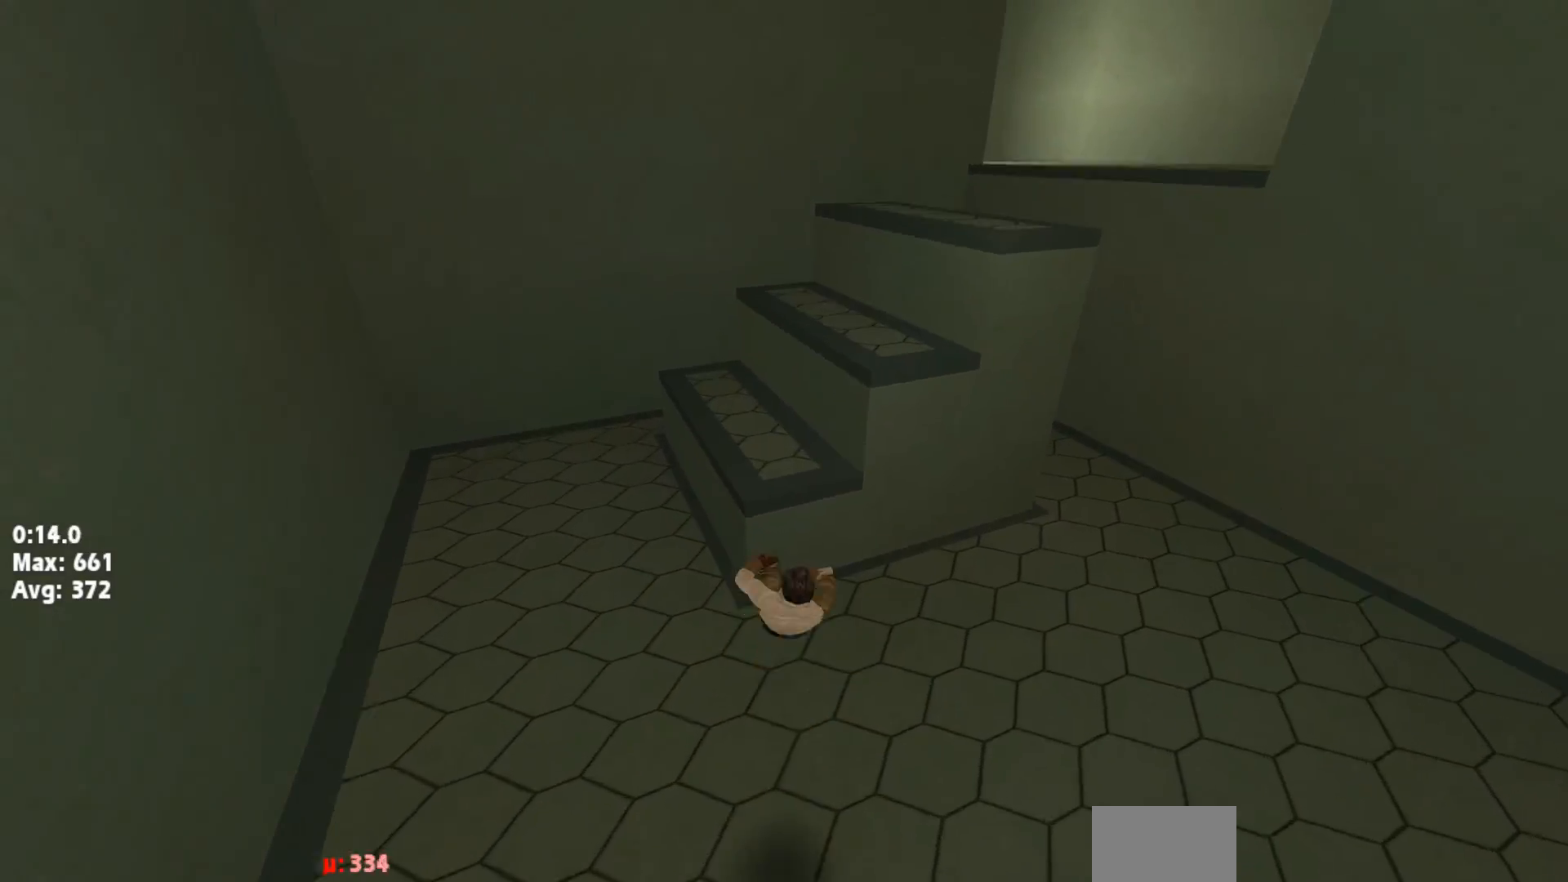
{"keys": ["down"], "events": [[233, "jump", "up"], [300, "right", "up"]]}
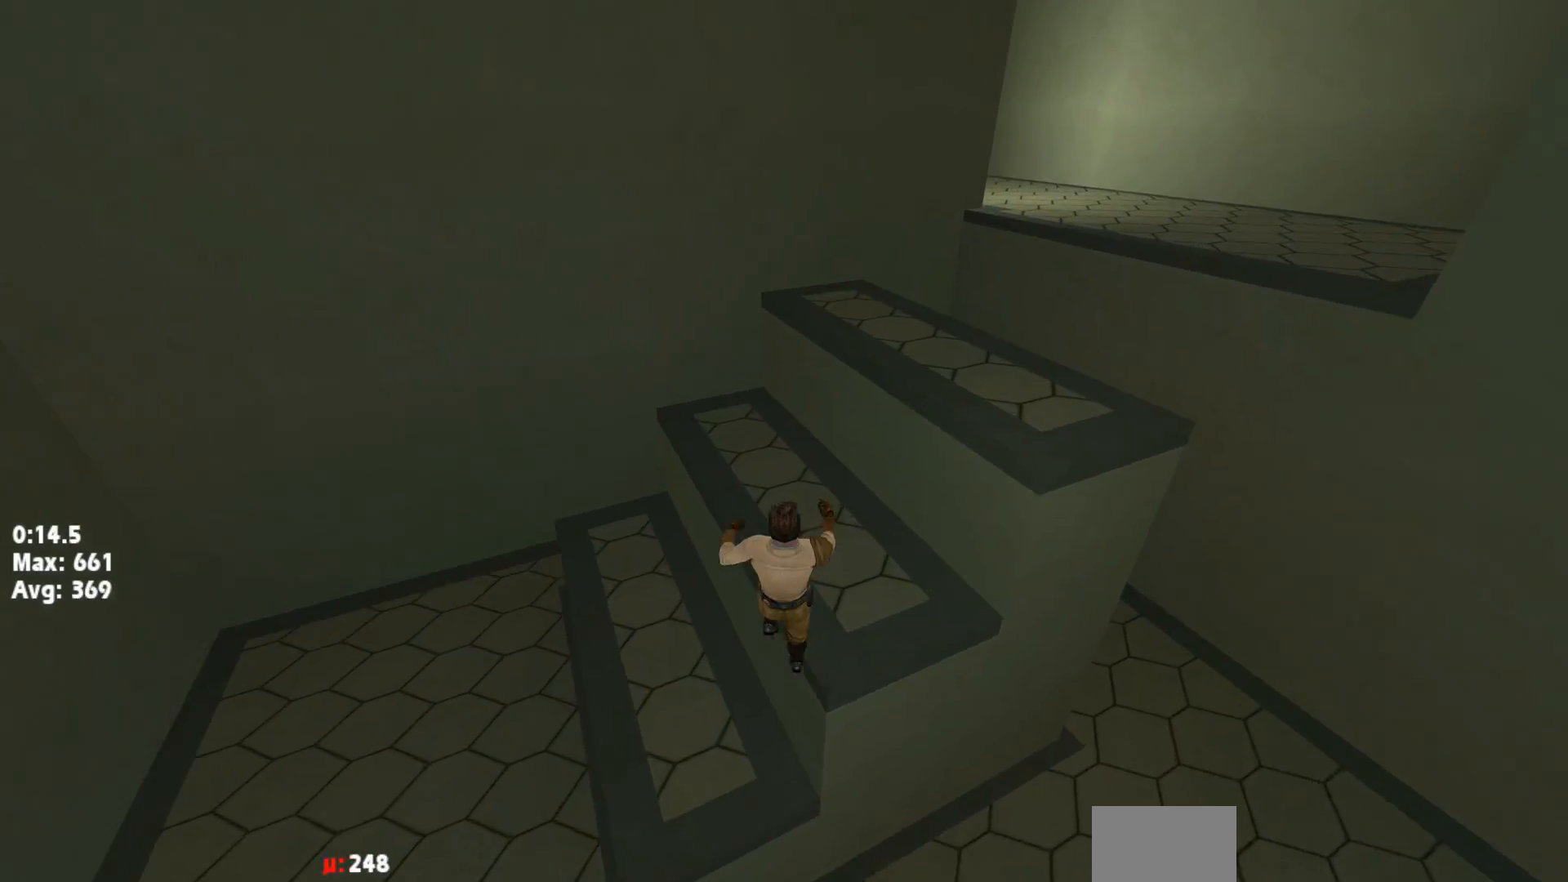
{"keys": ["right"], "events": [[100, "jump", "down"], [233, "jump", "up"], [350, "down", "up"], [350, "right", "down"]]}
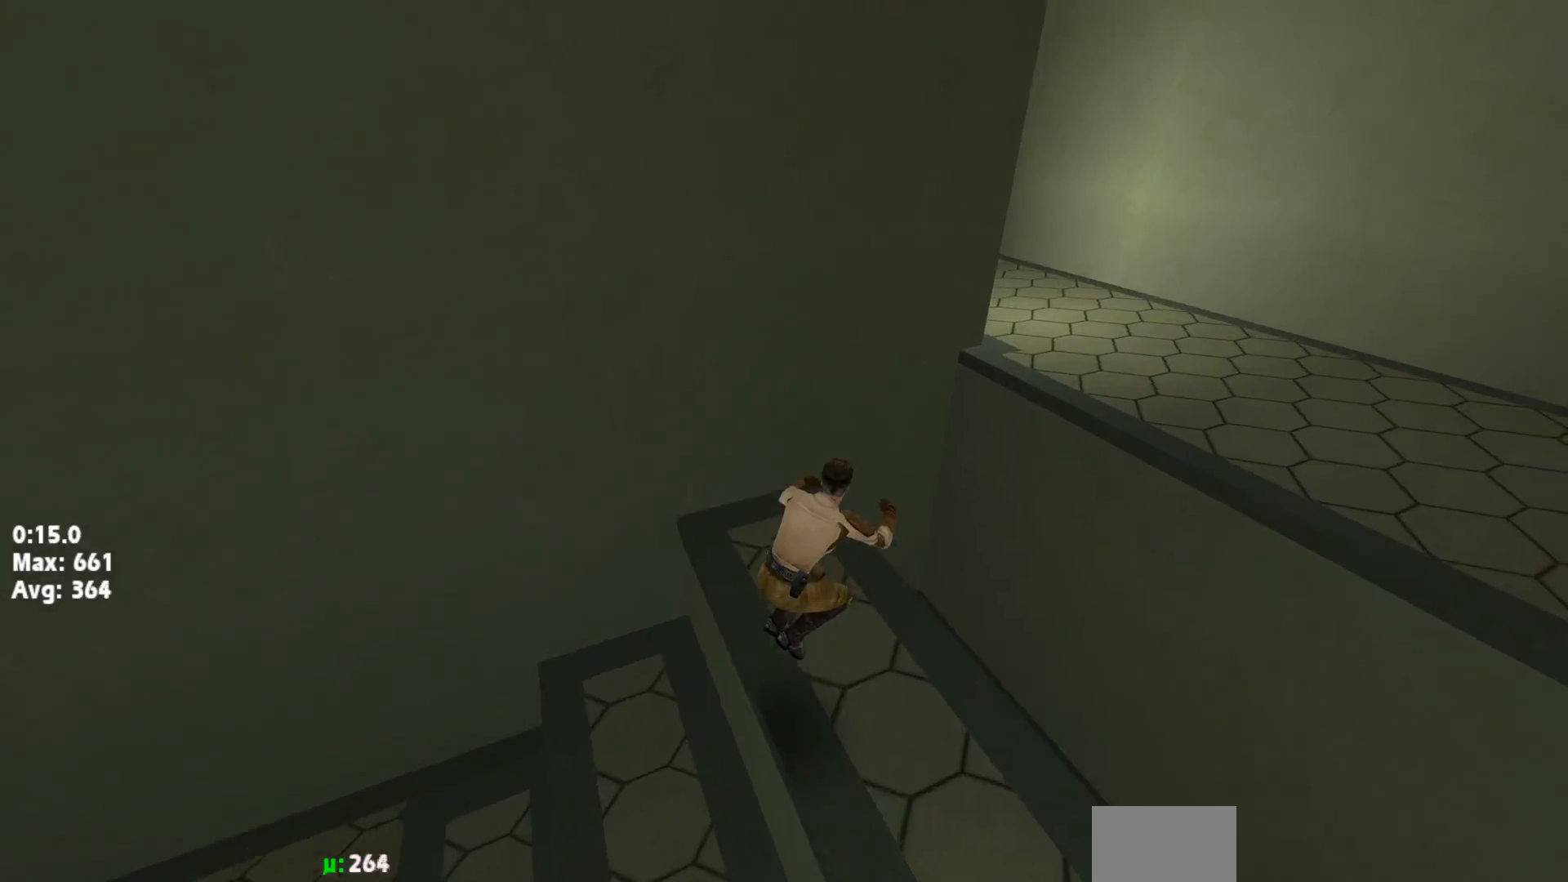
{"keys": ["left", "up"], "events": [[233, "jump", "down"], [417, "up", "down"], [433, "right", "up"], [450, "left", "down"], [500, "jump", "up"]]}
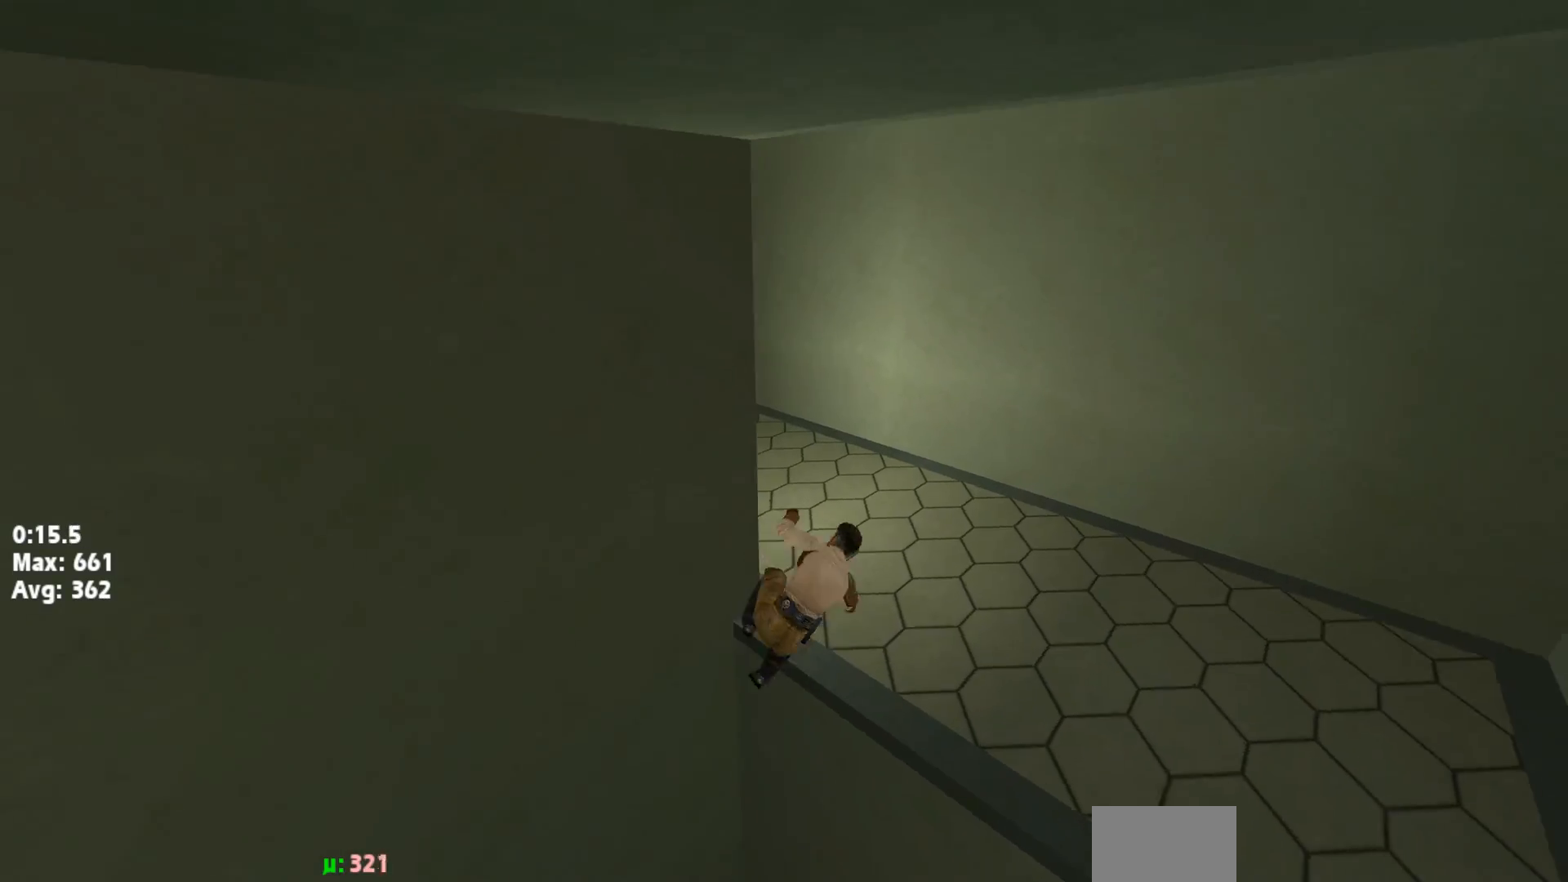
{"keys": ["left", "up"], "events": []}
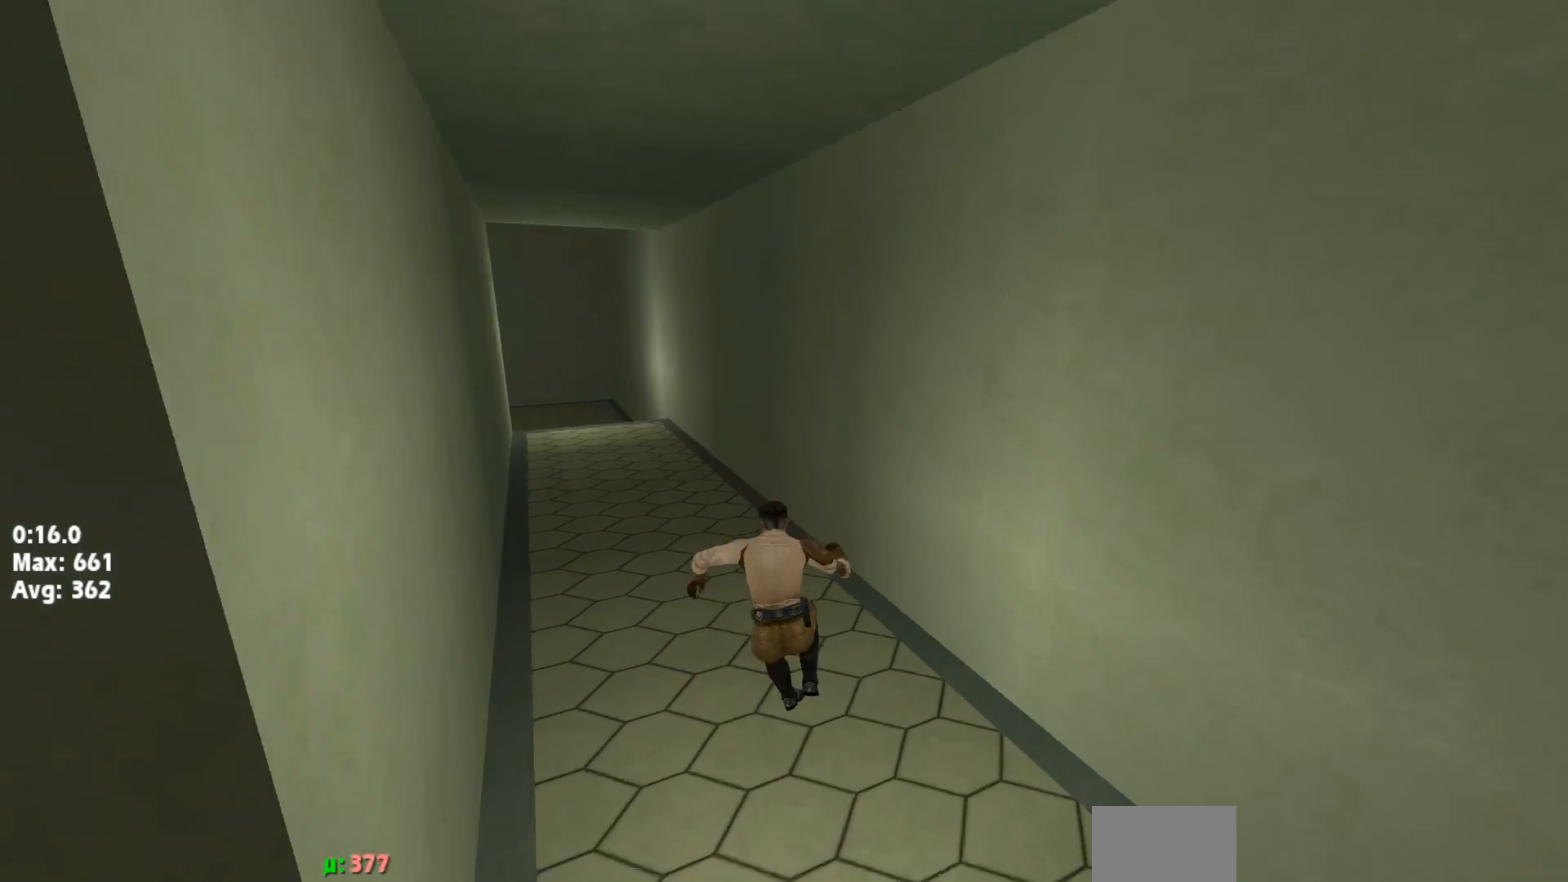
{"keys": ["jump", "left", "up"]}
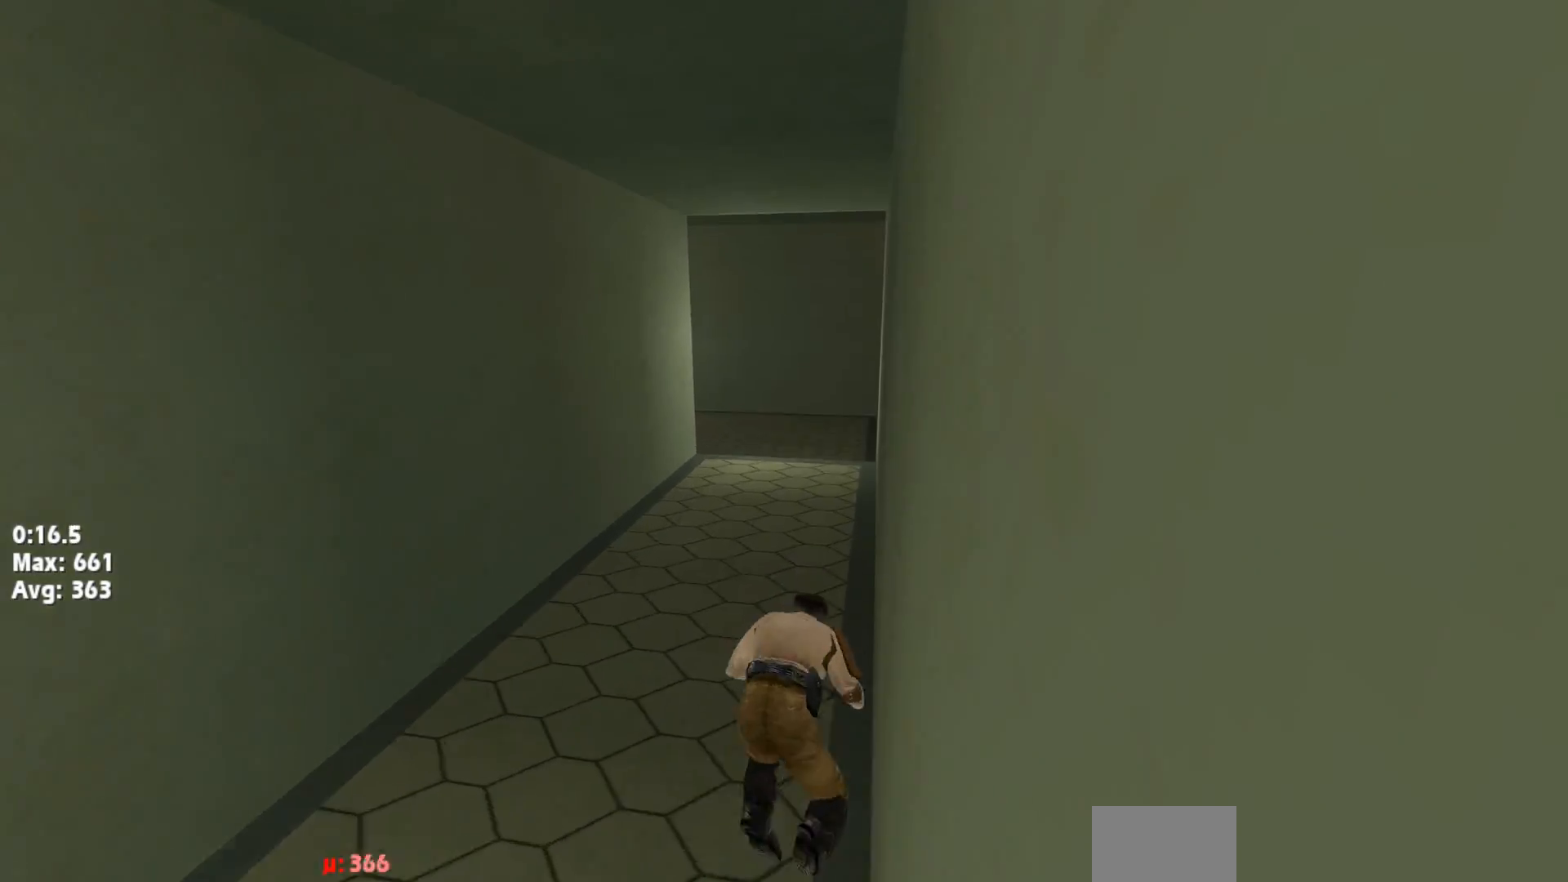
{"keys": ["left", "up"], "events": [[400, "jump", "up"]]}
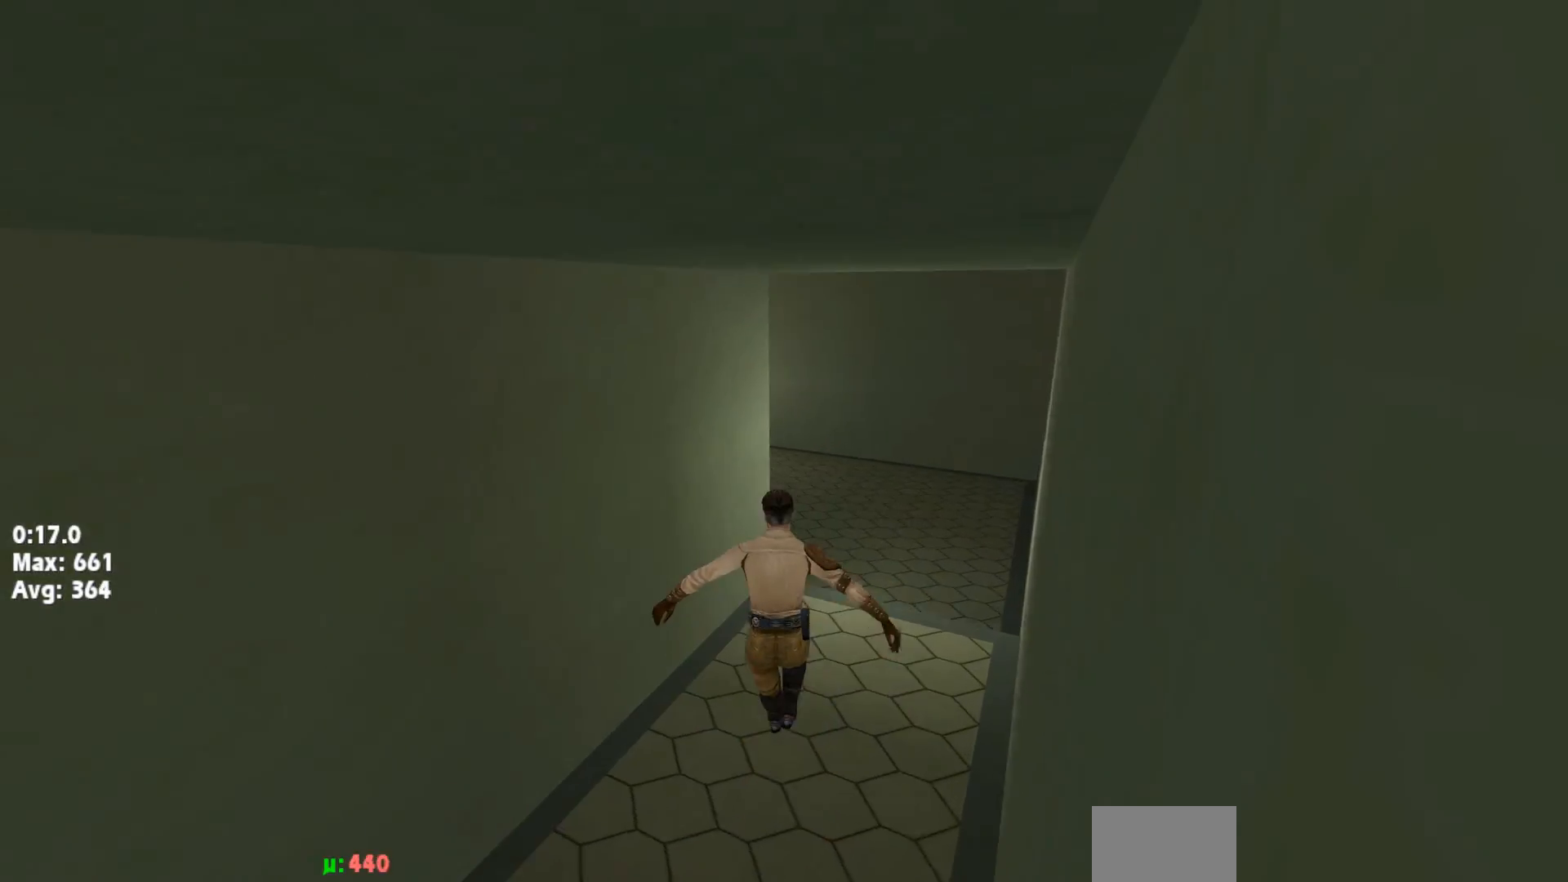
{"keys": ["up"], "events": [[200, "left", "up"], [217, "right", "down"], [250, "up", "up"], [383, "up", "down"], [467, "right", "up"]]}
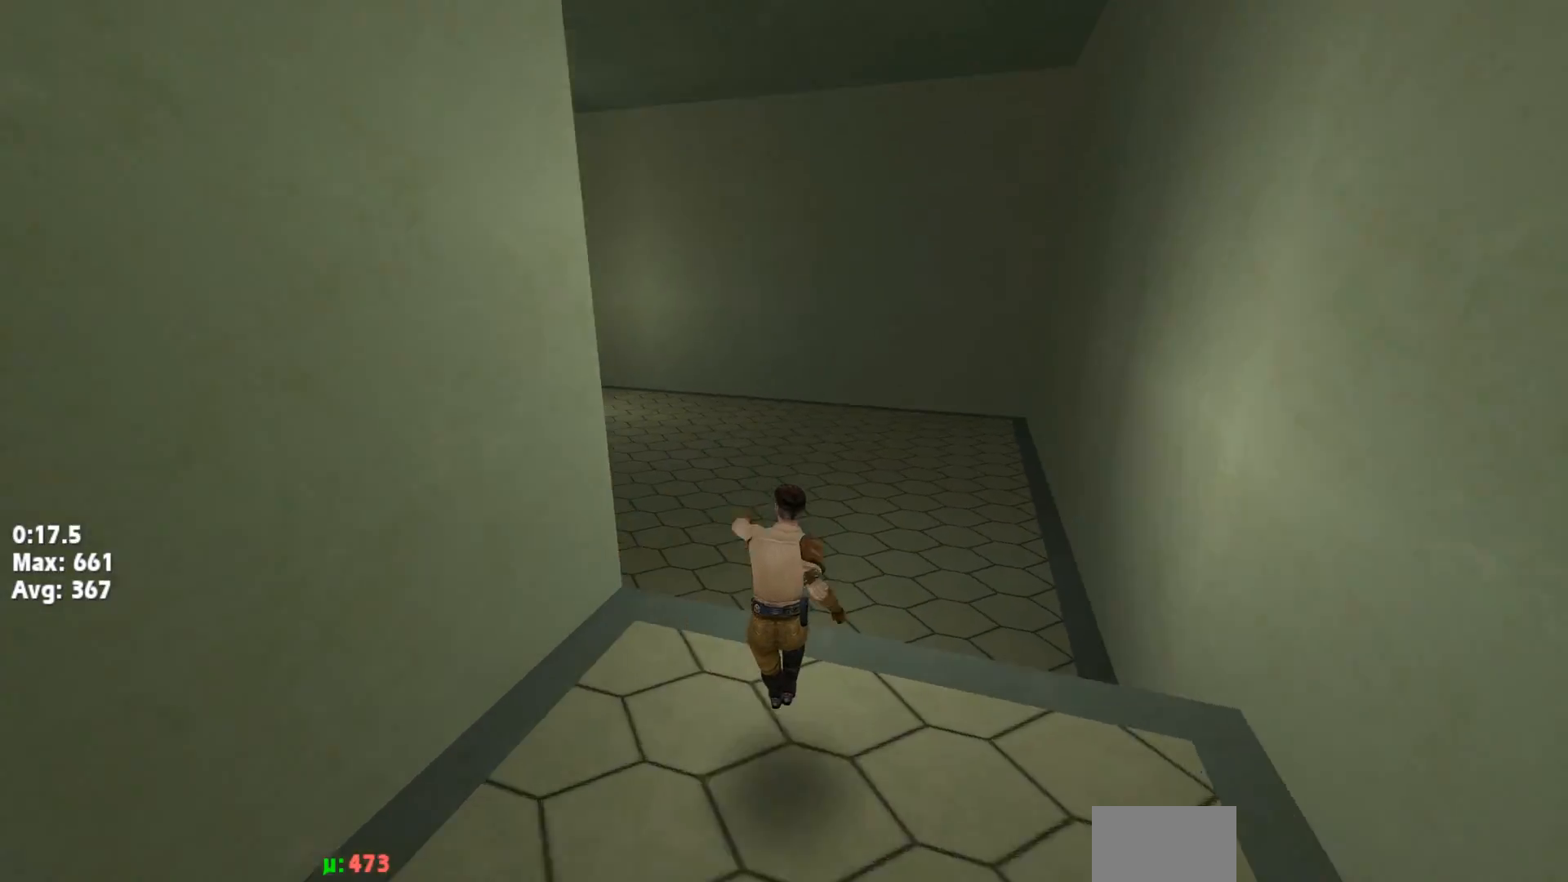
{"keys": ["left", "up"], "events": [[33, "left", "down"]]}
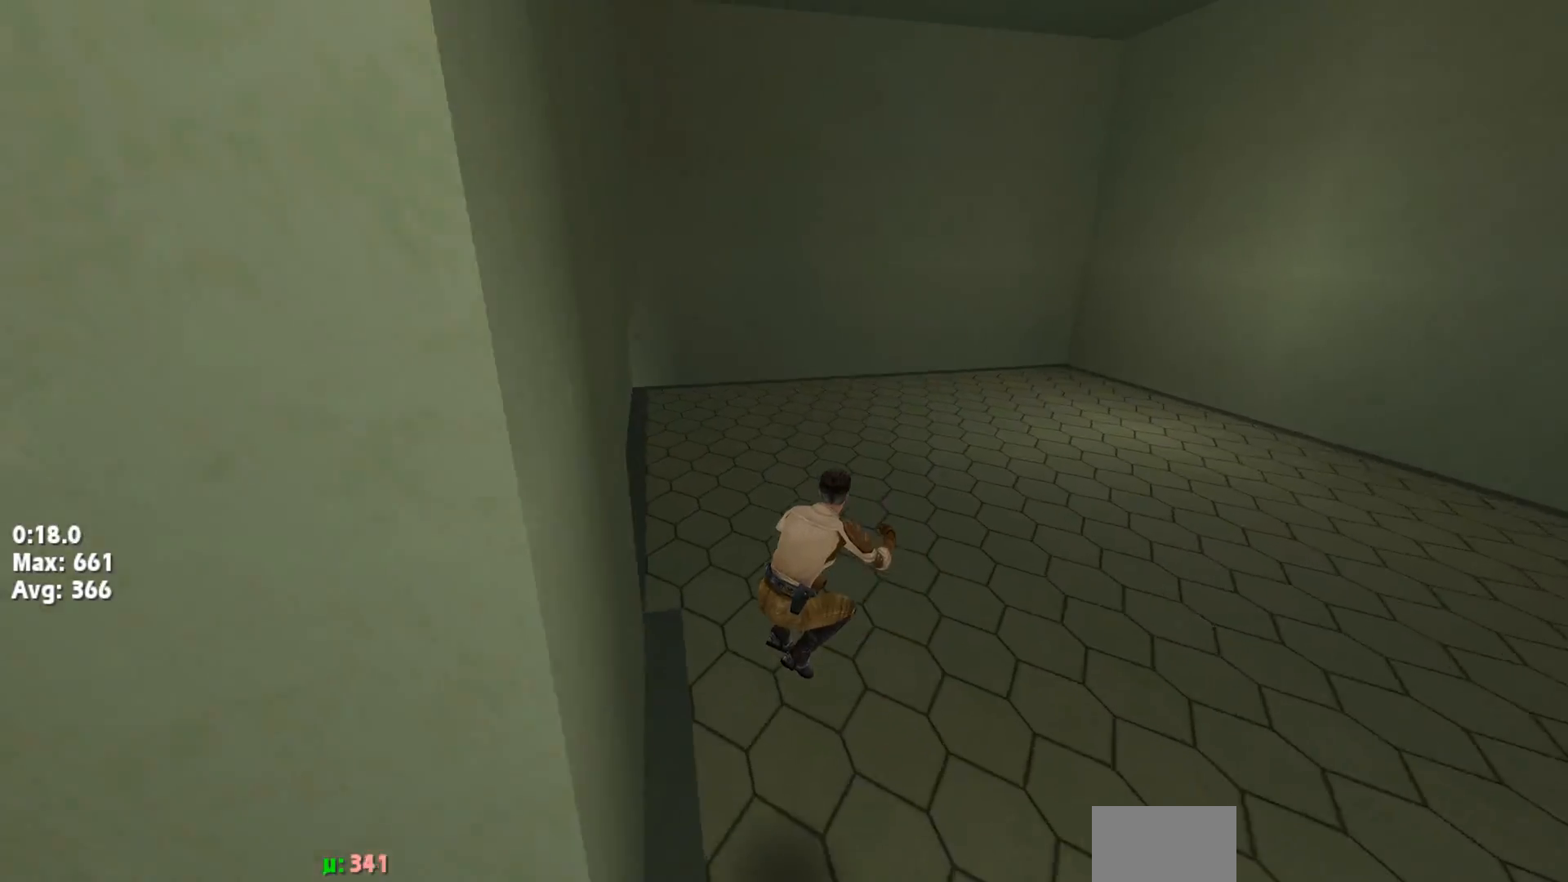
{"keys": ["up"], "events": [[300, "left", "up"]]}
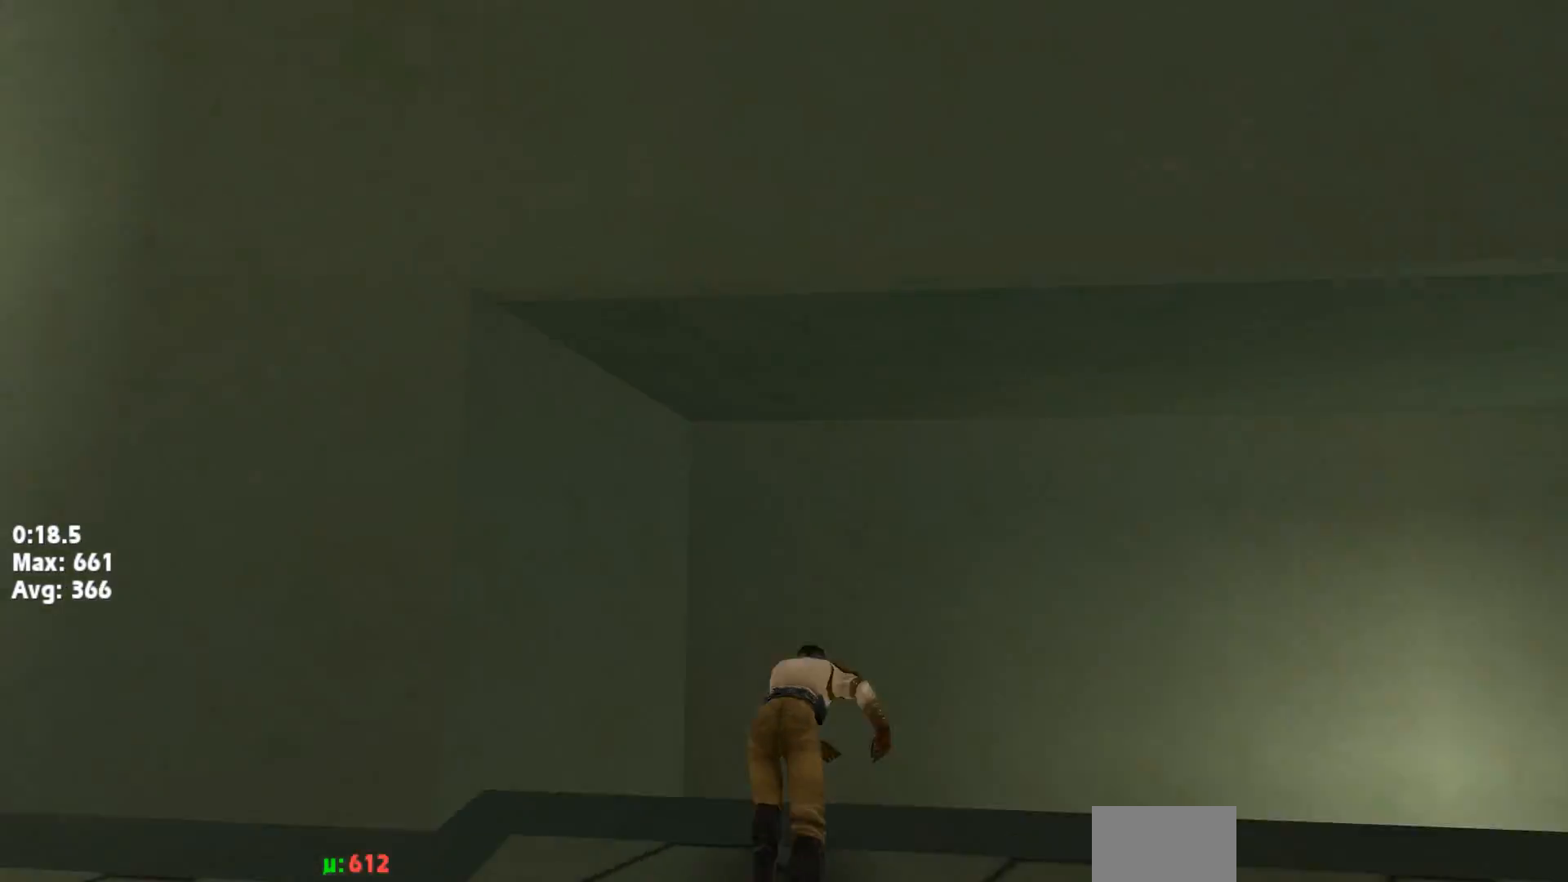
{"keys": ["up"], "events": []}
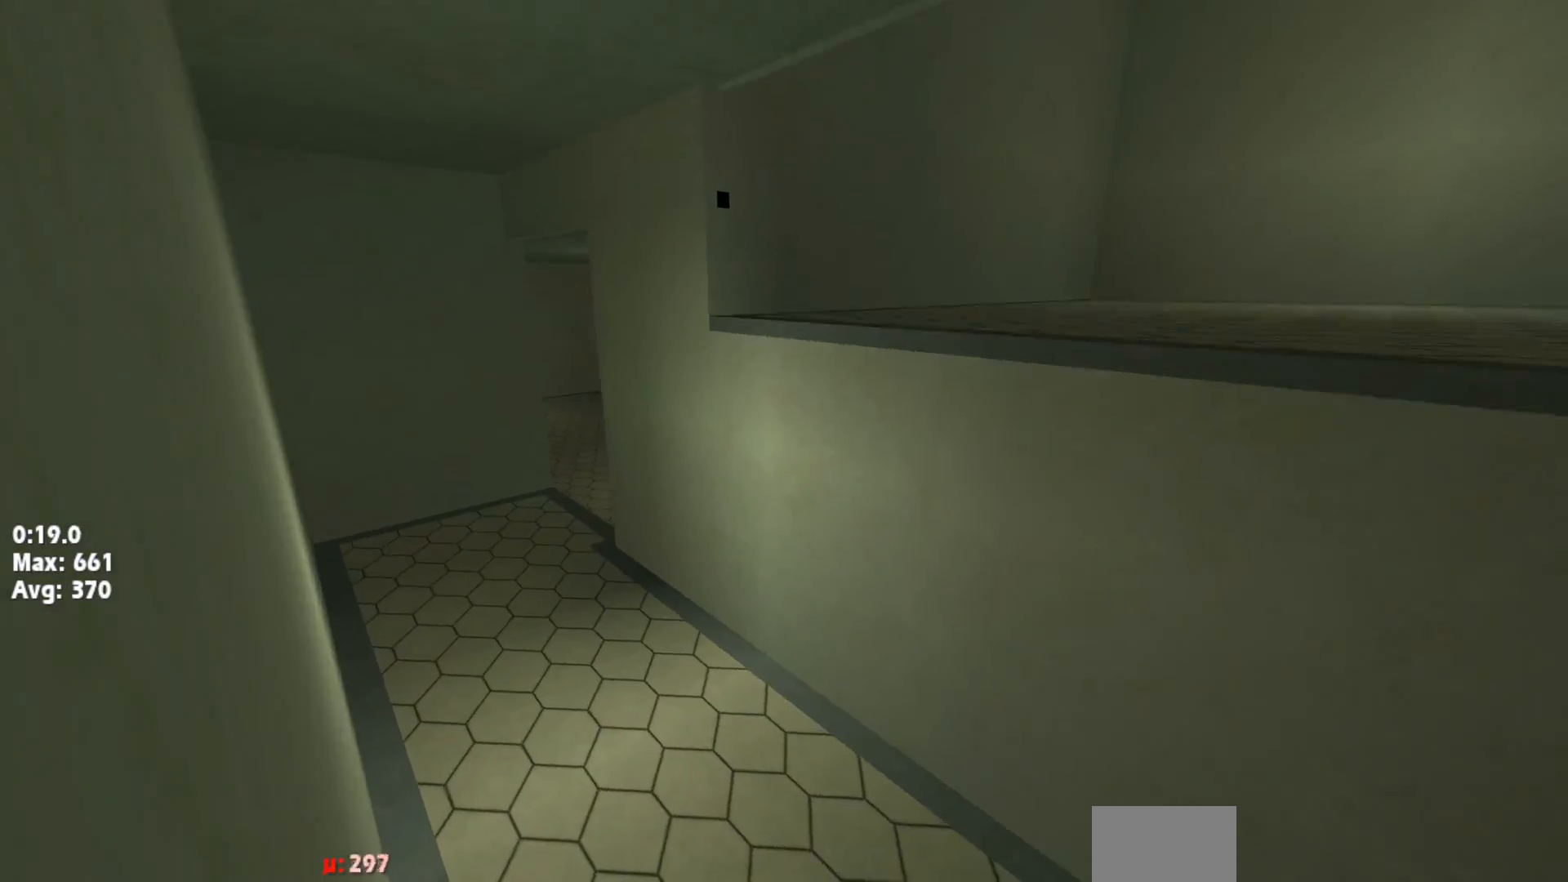
{"keys": ["jump", "right", "up"], "events": [[400, "jump", "down"], [400, "right", "down"]]}
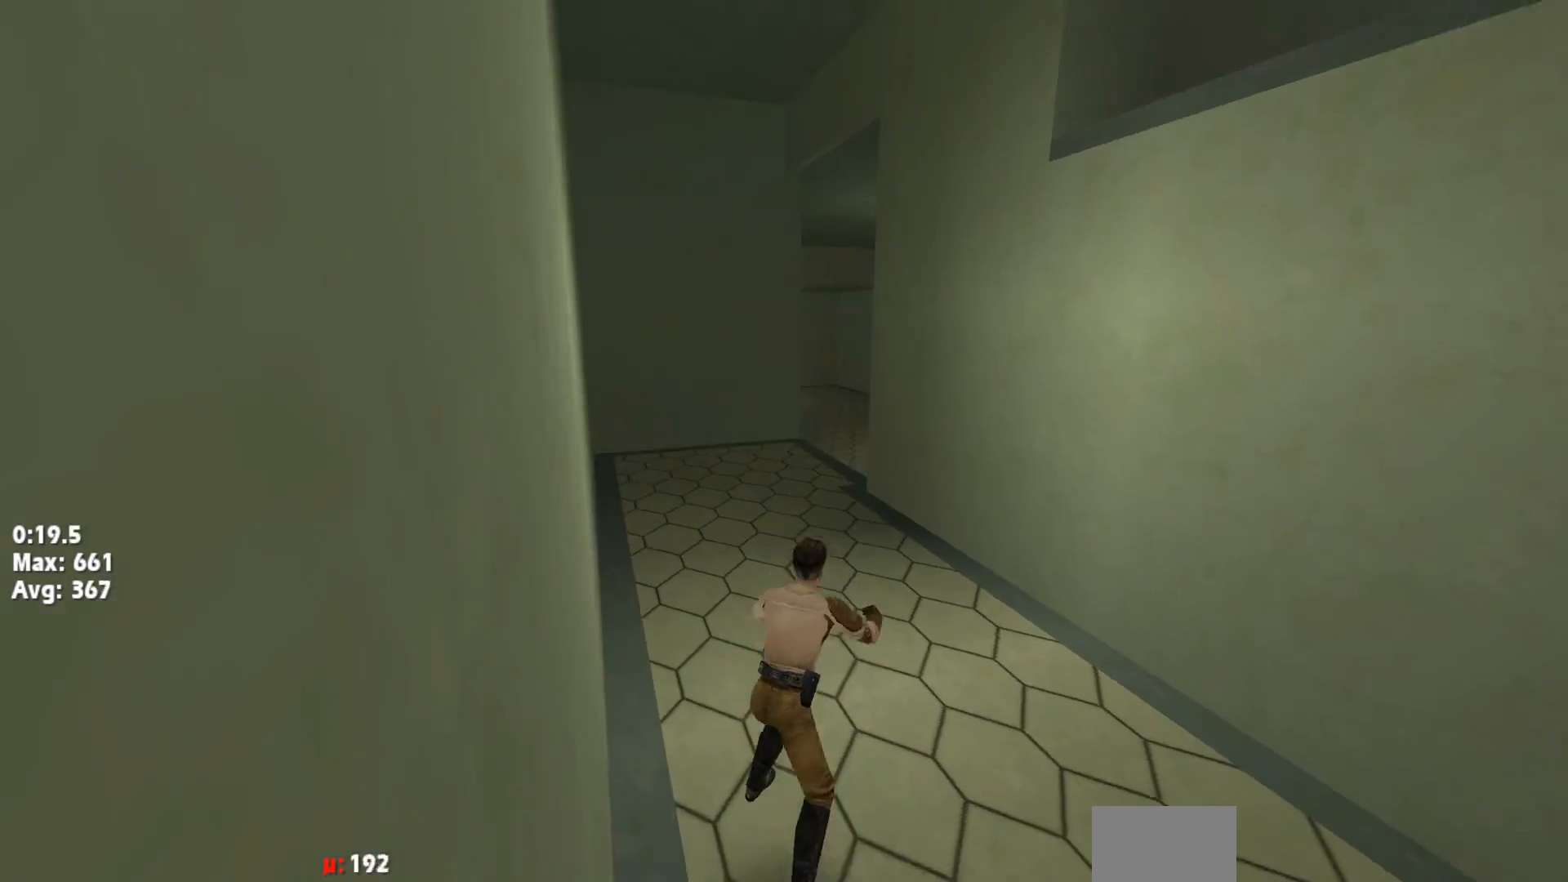
{"keys": ["right"], "events": [[50, "right", "up"], [67, "left", "down"], [217, "left", "up"], [217, "right", "down"], [217, "up", "up"], [450, "jump", "up"]]}
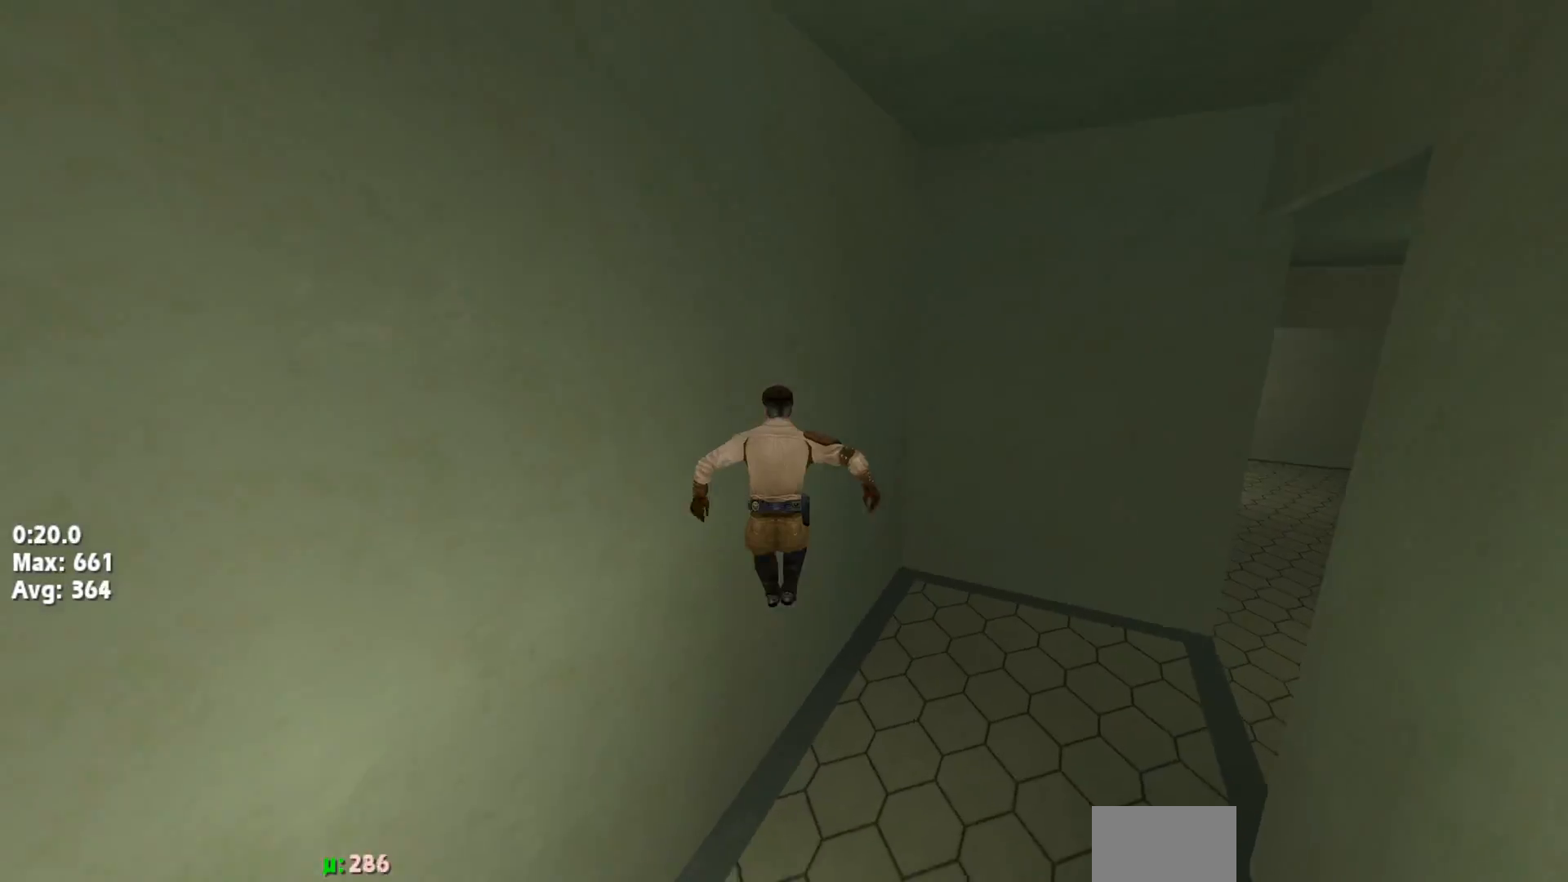
{"keys": ["right"], "events": []}
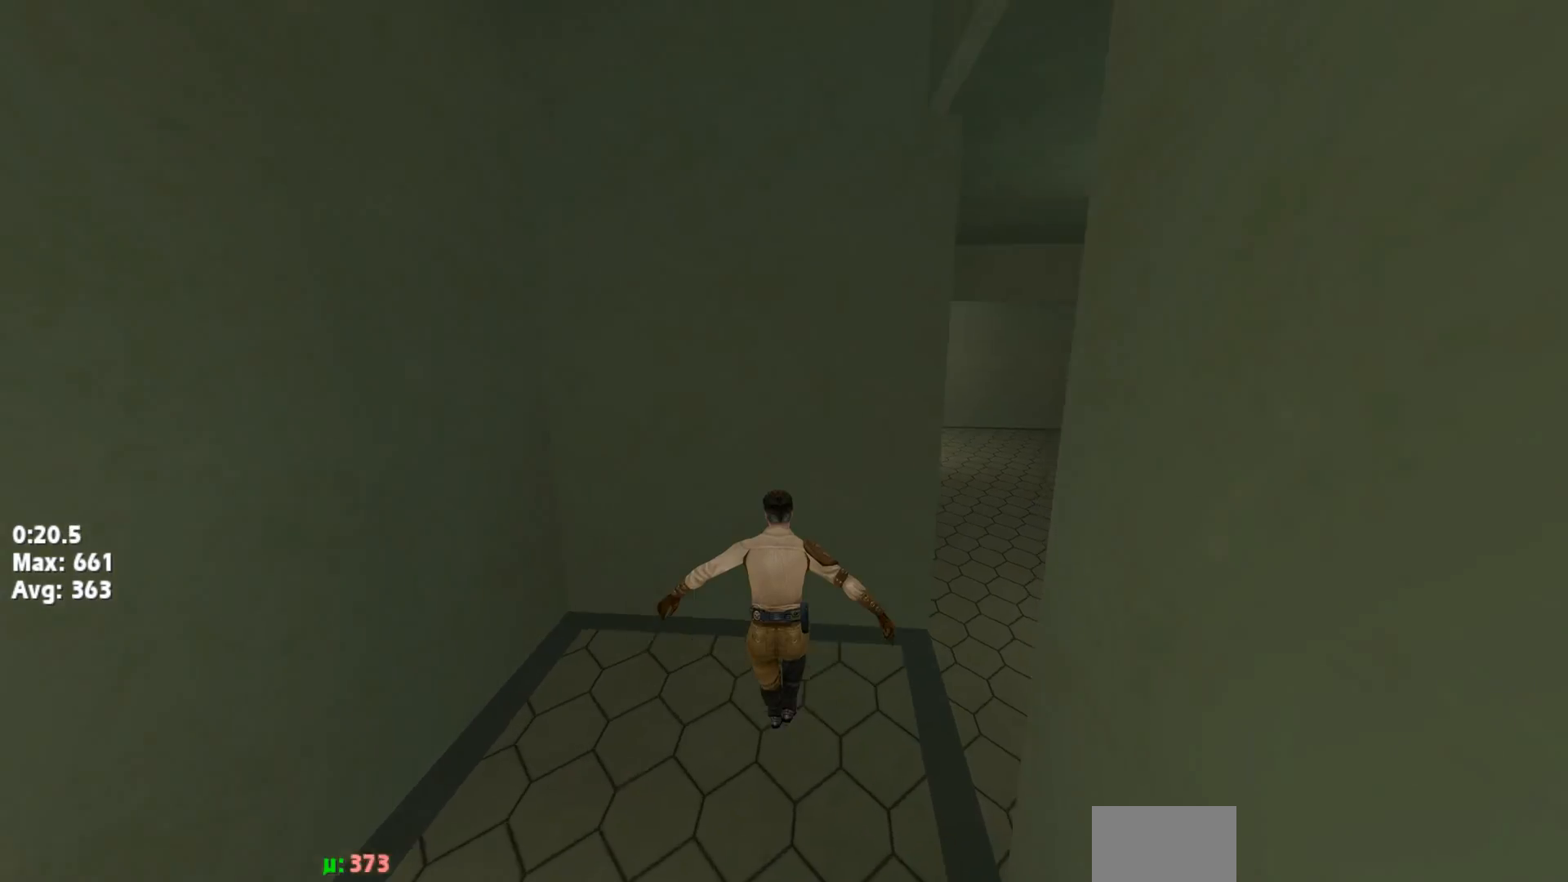
{"keys": ["jump", "left", "up"], "events": [[67, "right", "up"], [67, "up", "down"], [100, "left", "down"], [200, "jump", "down"]]}
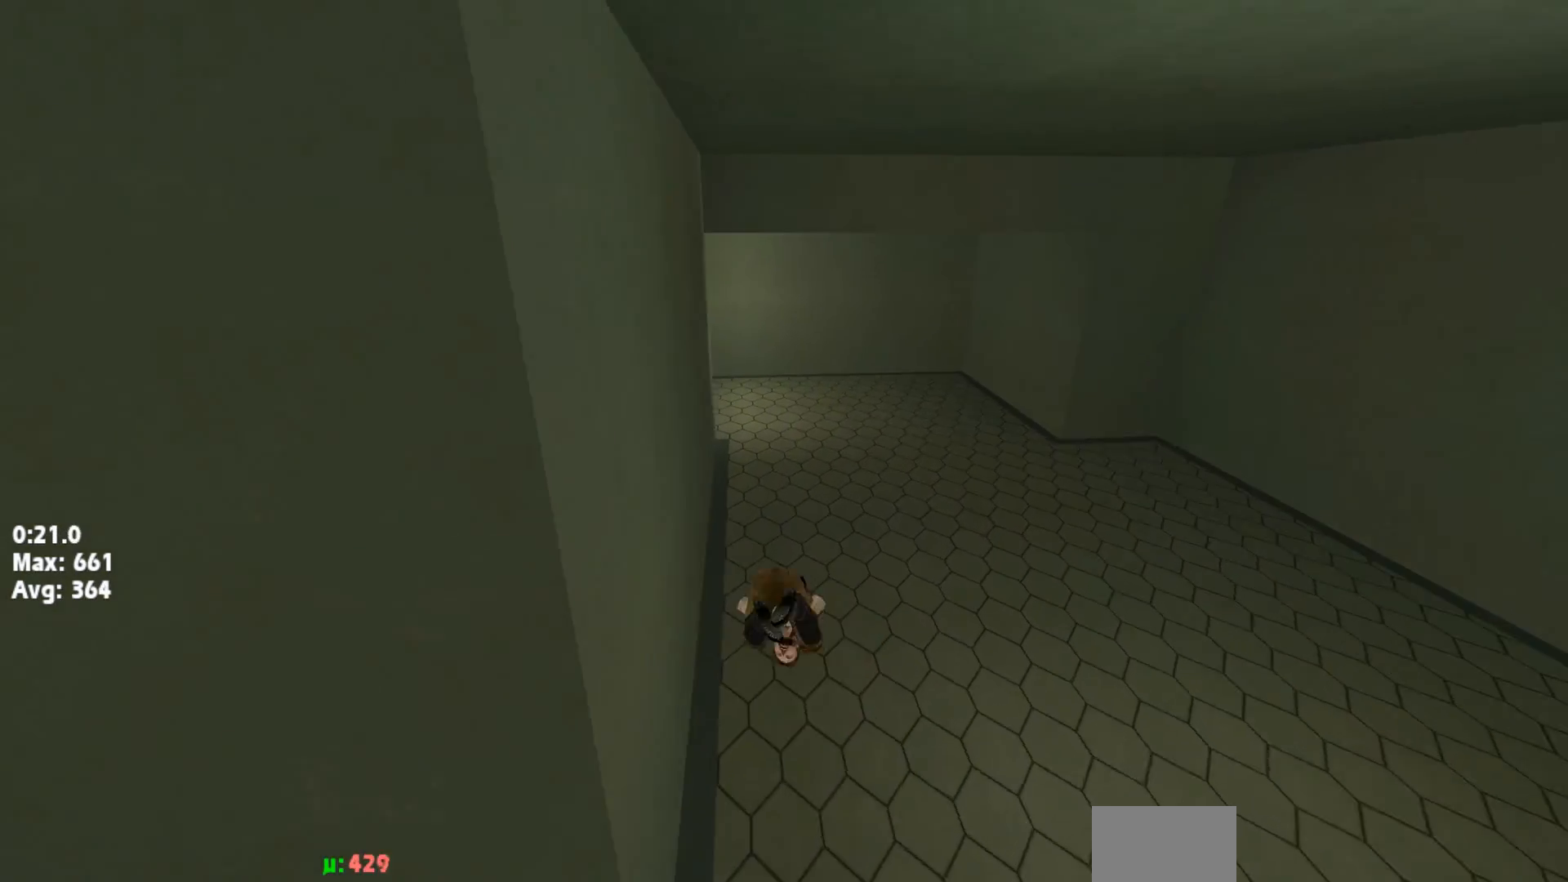
{"keys": ["left", "up"], "events": [[17, "jump", "up"]]}
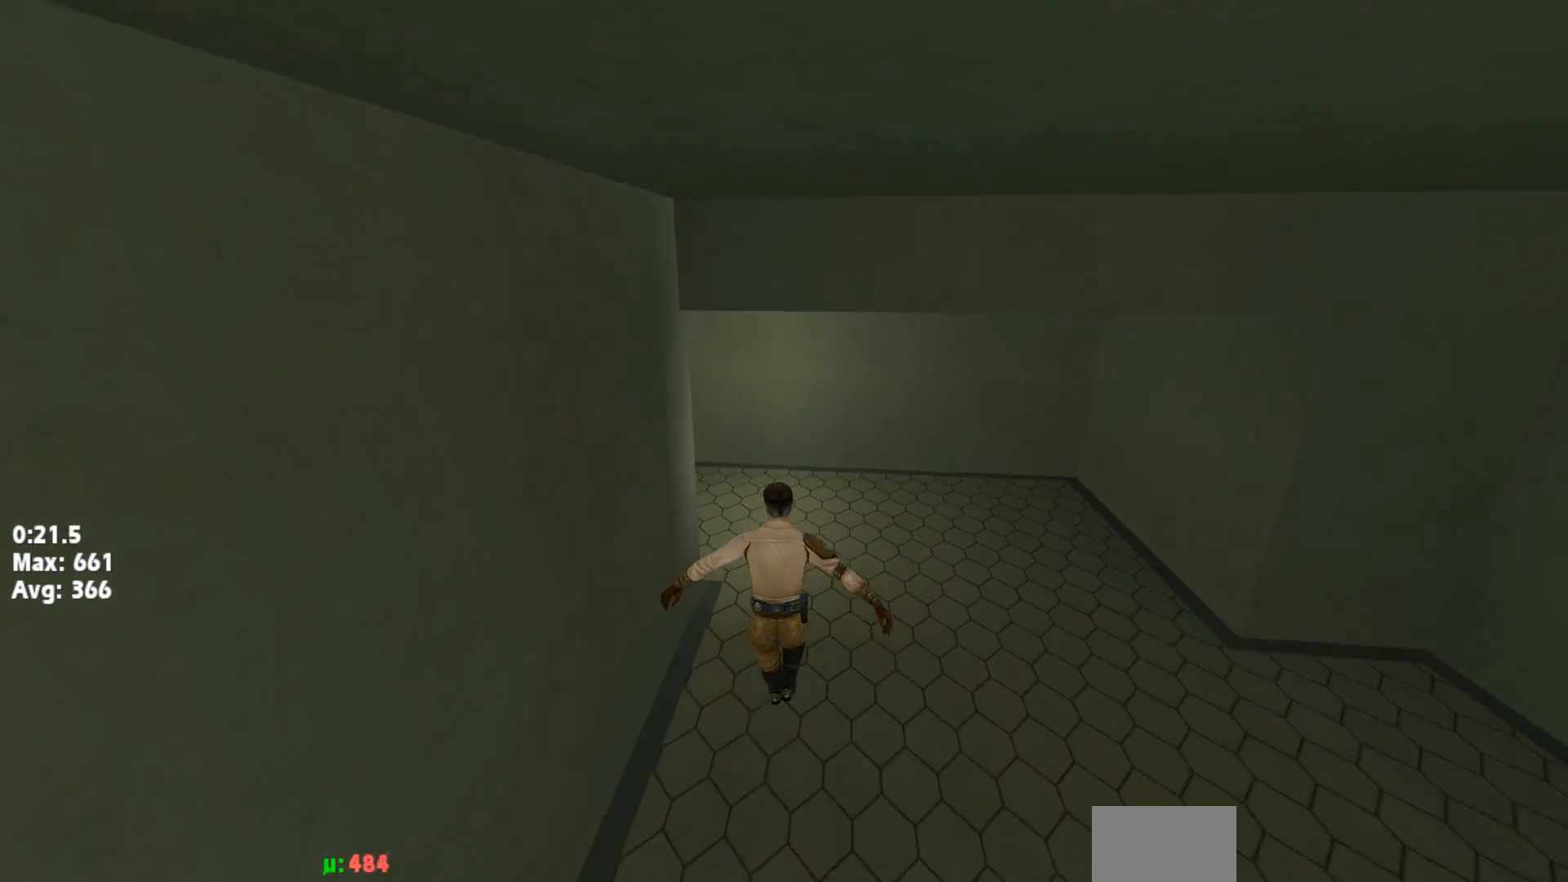
{"keys": ["left", "up"], "events": []}
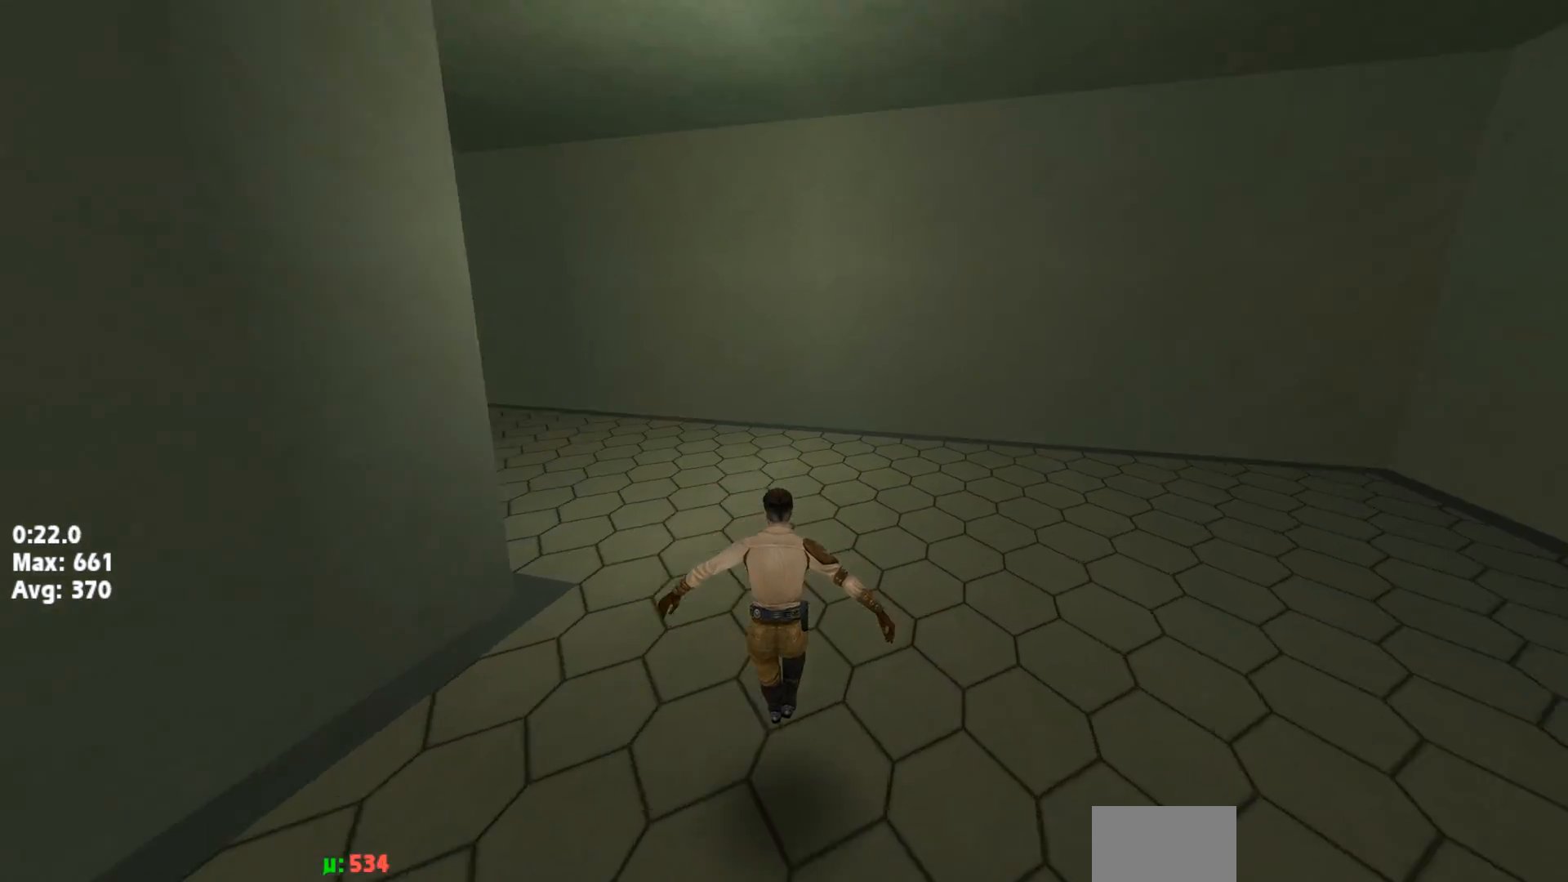
{"keys": ["jump", "left", "up"], "events": [[300, "jump", "down"]]}